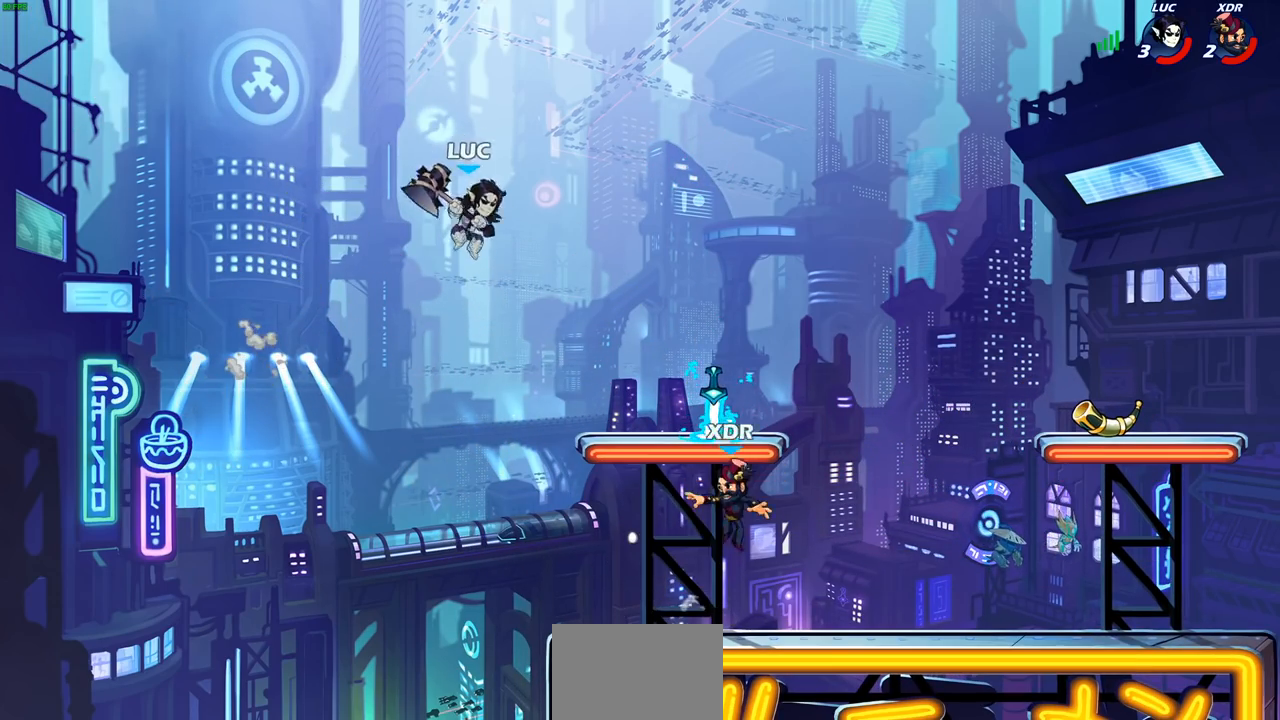
Gameplay with a controller (PlayStation layout); each line is a JSON object with the inputs held at the frame after it. "events" lists button and stick changes between this image and that frame as [ms after this image, input, new state], when the widget could be followed in between.
{"buttons": [], "left_stick": "right", "right_stick": "center", "events": [[33, "R1", "down"], [100, "R1", "up"], [167, "left_stick", "center"], [383, "left_stick", "right"]]}
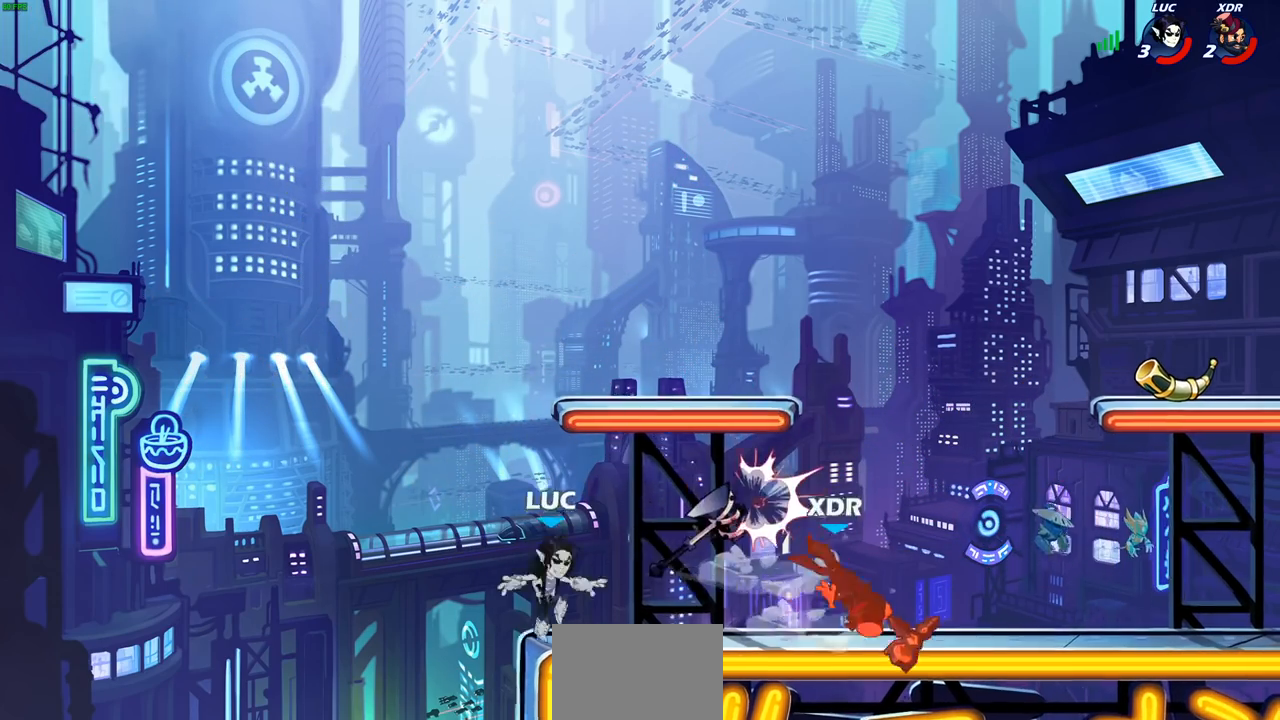
{"buttons": [], "left_stick": "center", "right_stick": "center", "events": [[167, "CROSS", "down"], [233, "left_stick", "up-right"], [317, "CROSS", "up"], [333, "R1", "down"], [400, "R1", "up"], [467, "left_stick", "center"]]}
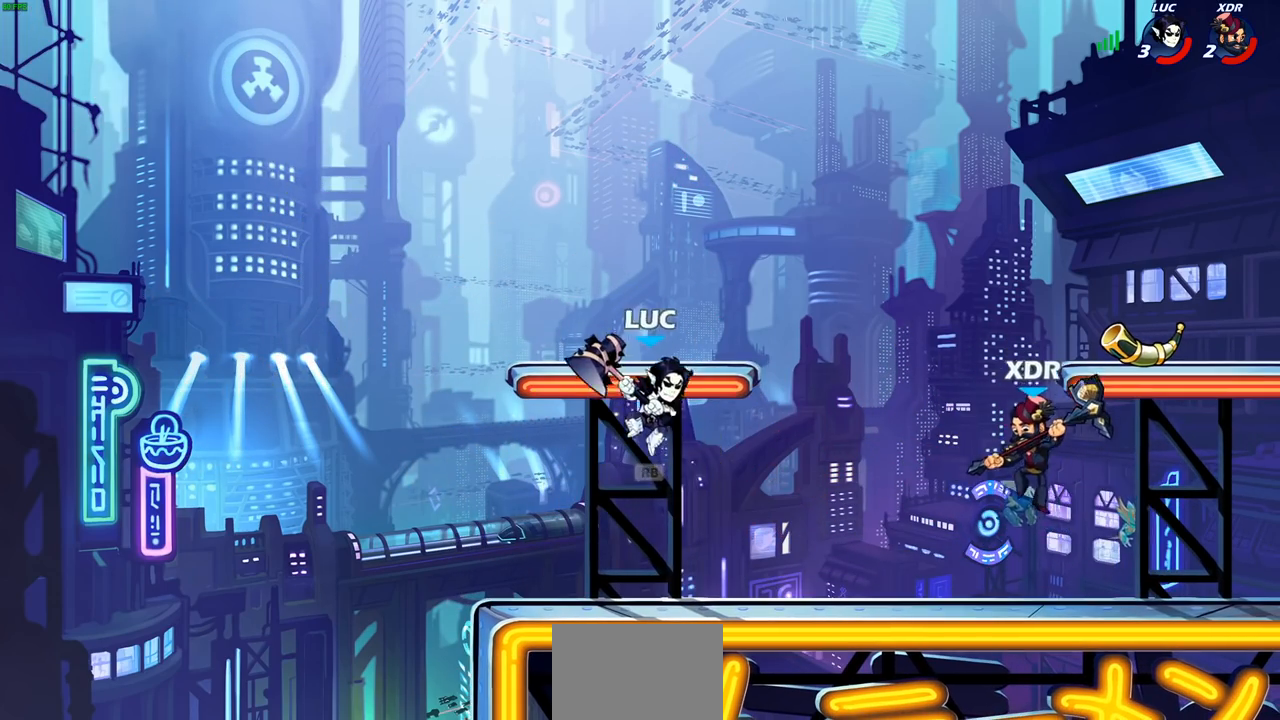
{"buttons": [], "left_stick": "center", "right_stick": "center", "events": [[233, "left_stick", "right"], [250, "R1", "down"], [317, "R1", "up"], [333, "left_stick", "center"]]}
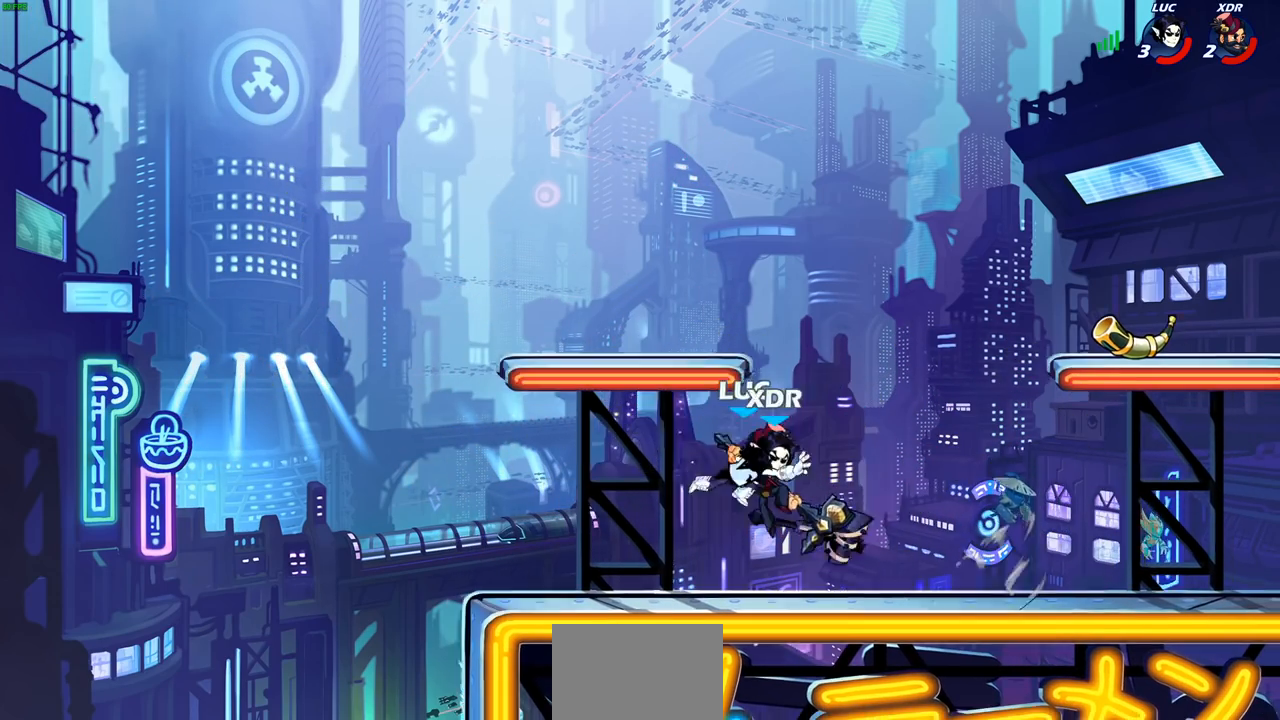
{"buttons": ["SQUARE"], "left_stick": "center", "right_stick": "center", "events": [[300, "SQUARE", "down"], [383, "SQUARE", "up"], [500, "SQUARE", "down"]]}
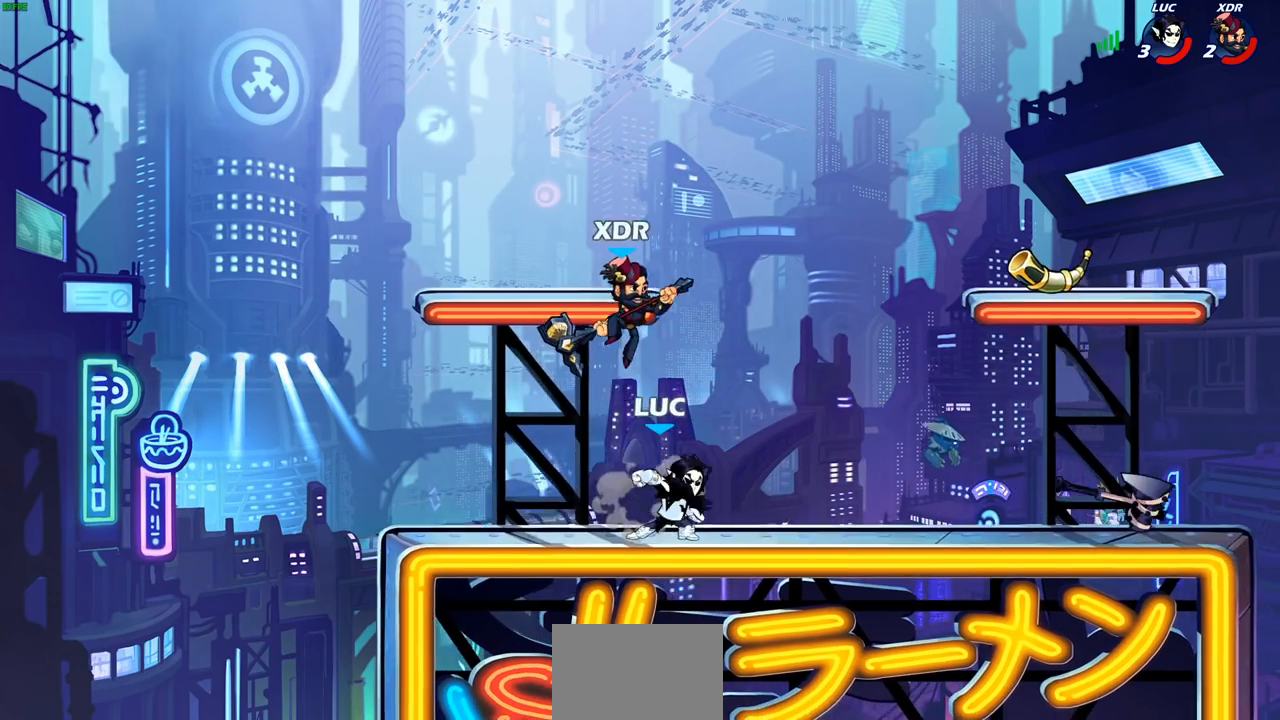
{"buttons": ["R2"], "left_stick": "center", "right_stick": "center", "events": [[83, "SQUARE", "up"], [367, "R2", "down"]]}
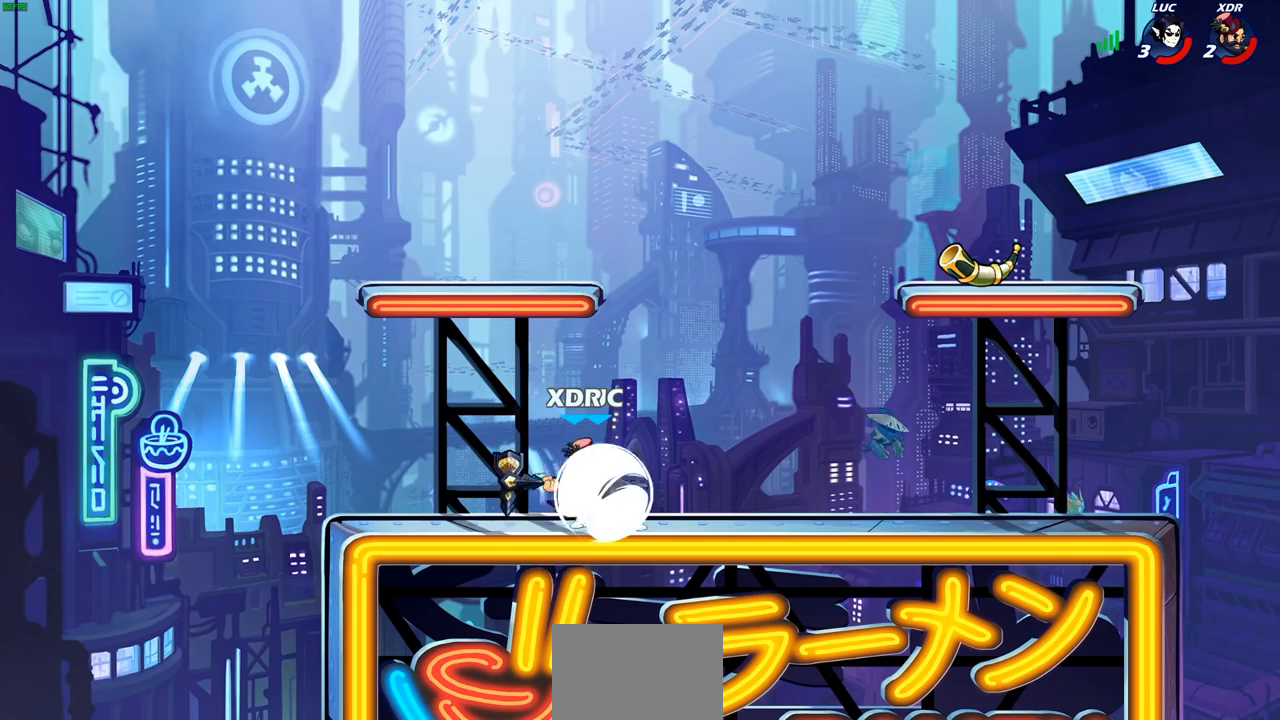
{"buttons": ["CROSS"], "left_stick": "center", "right_stick": "center", "events": [[117, "R2", "up"], [150, "left_stick", "down-left"], [200, "SQUARE", "down"], [300, "SQUARE", "up"], [317, "left_stick", "center"], [467, "CROSS", "down"]]}
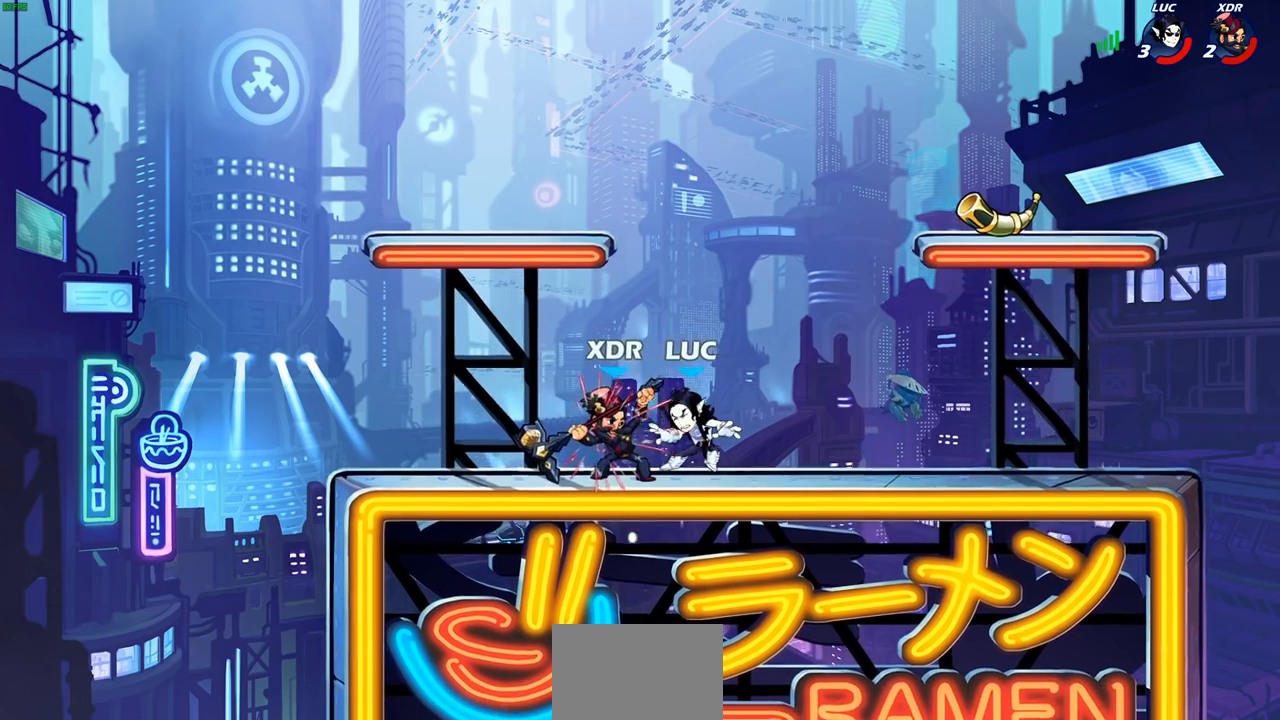
{"buttons": [], "left_stick": "center", "right_stick": "center", "events": [[50, "CROSS", "up"]]}
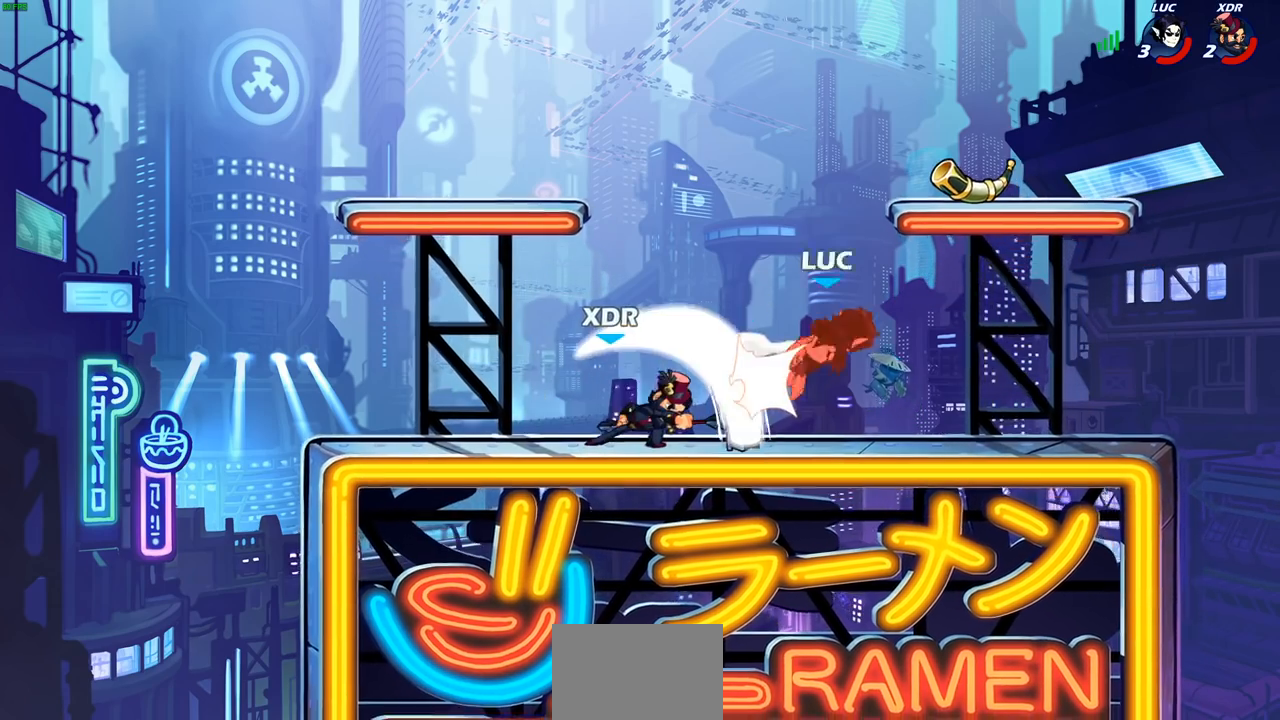
{"buttons": [], "left_stick": "left", "right_stick": "center", "events": [[267, "left_stick", "left"]]}
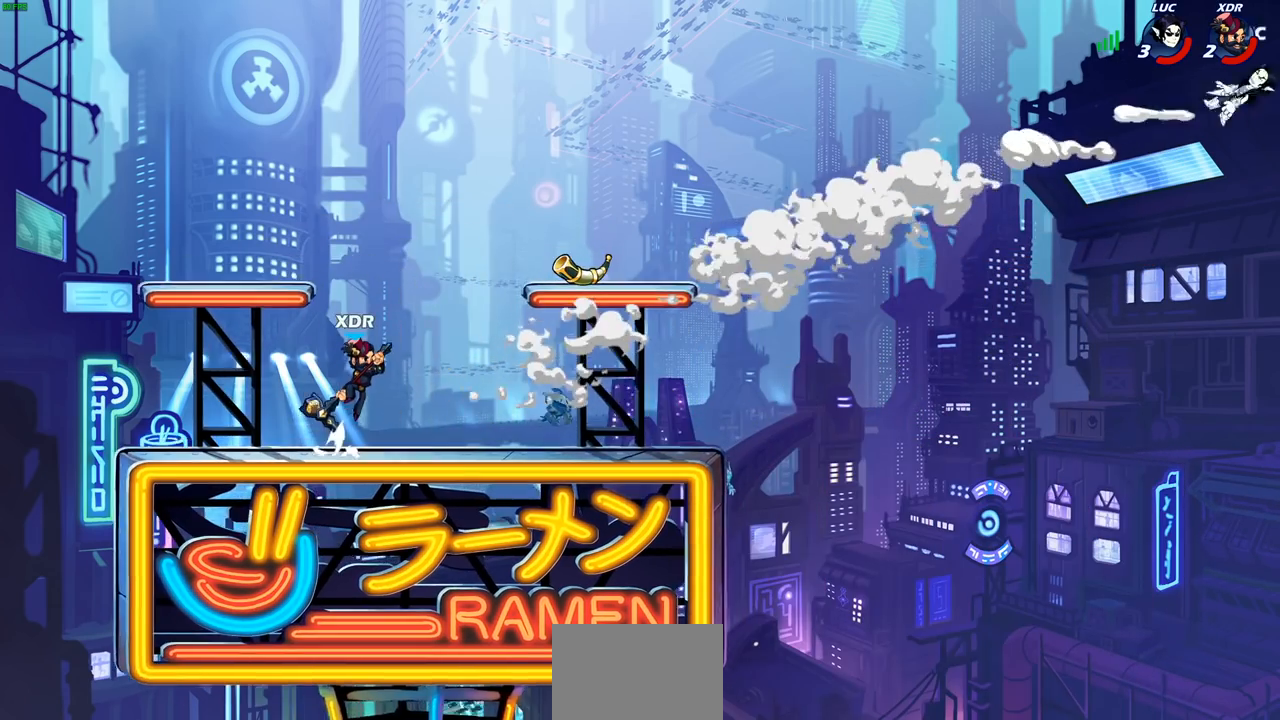
{"buttons": ["R2"], "left_stick": "left", "right_stick": "center", "events": [[283, "R2", "down"], [400, "R2", "up"], [483, "R2", "down"]]}
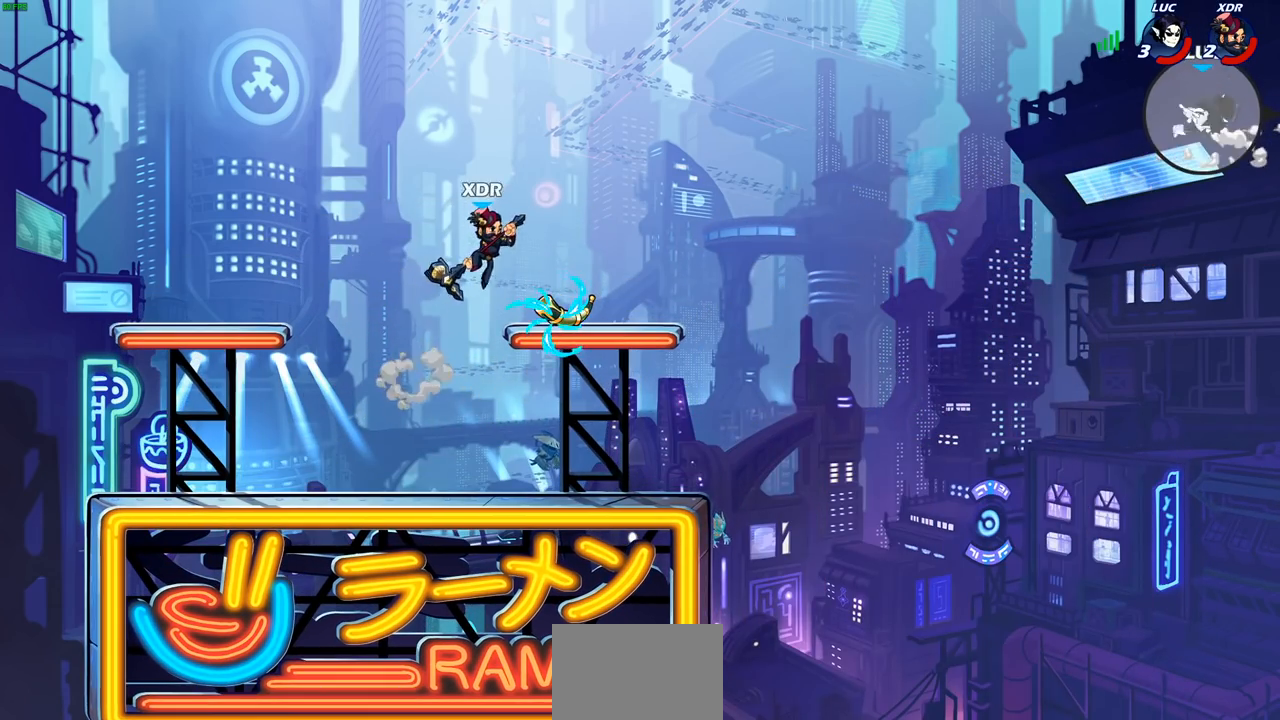
{"buttons": ["CIRCLE"], "left_stick": "left", "right_stick": "center", "events": [[83, "R2", "up"], [150, "R2", "down"], [283, "R2", "up"], [417, "CIRCLE", "down"]]}
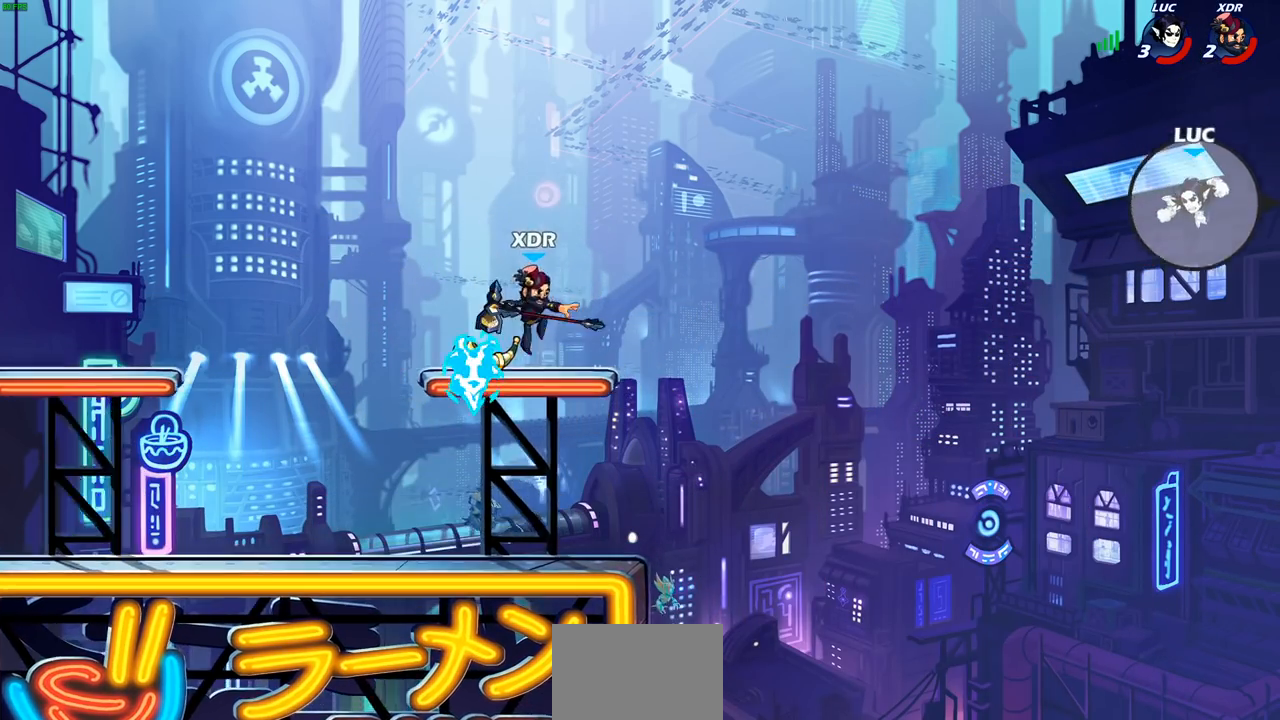
{"buttons": [], "left_stick": "left", "right_stick": "center", "events": [[33, "CIRCLE", "up"]]}
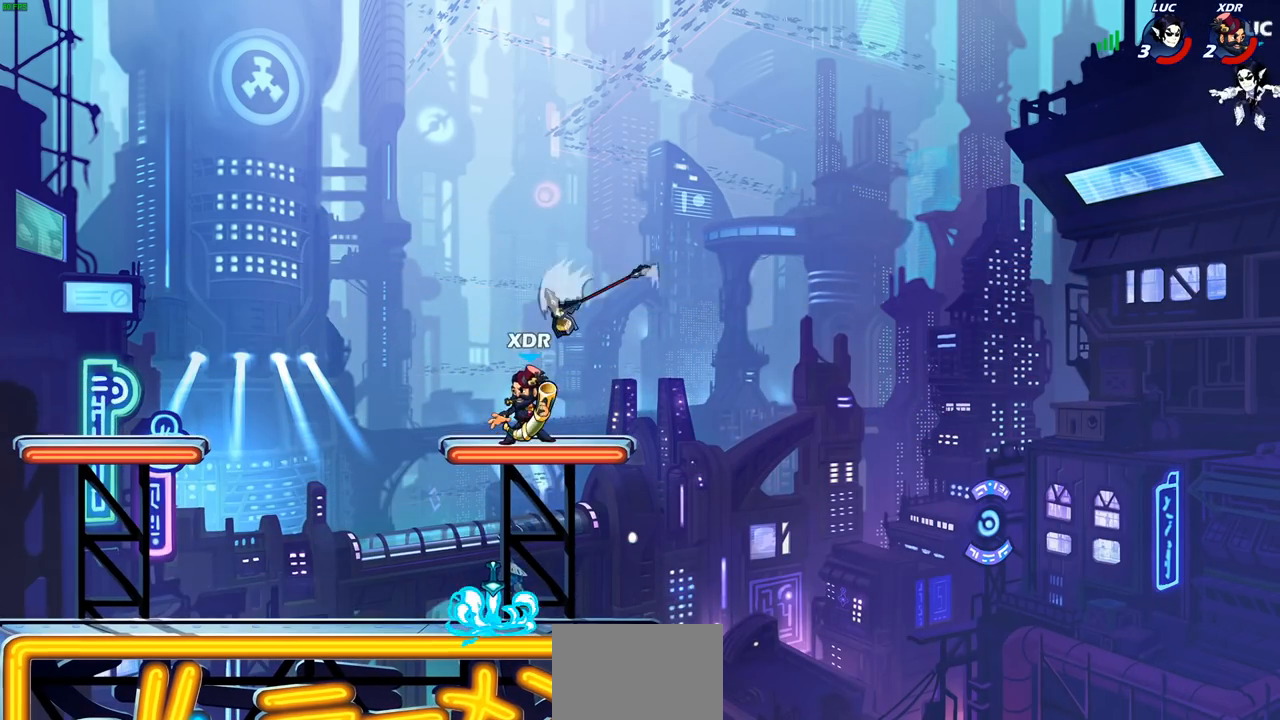
{"buttons": [], "left_stick": "down-left", "right_stick": "center", "events": [[317, "left_stick", "down-left"]]}
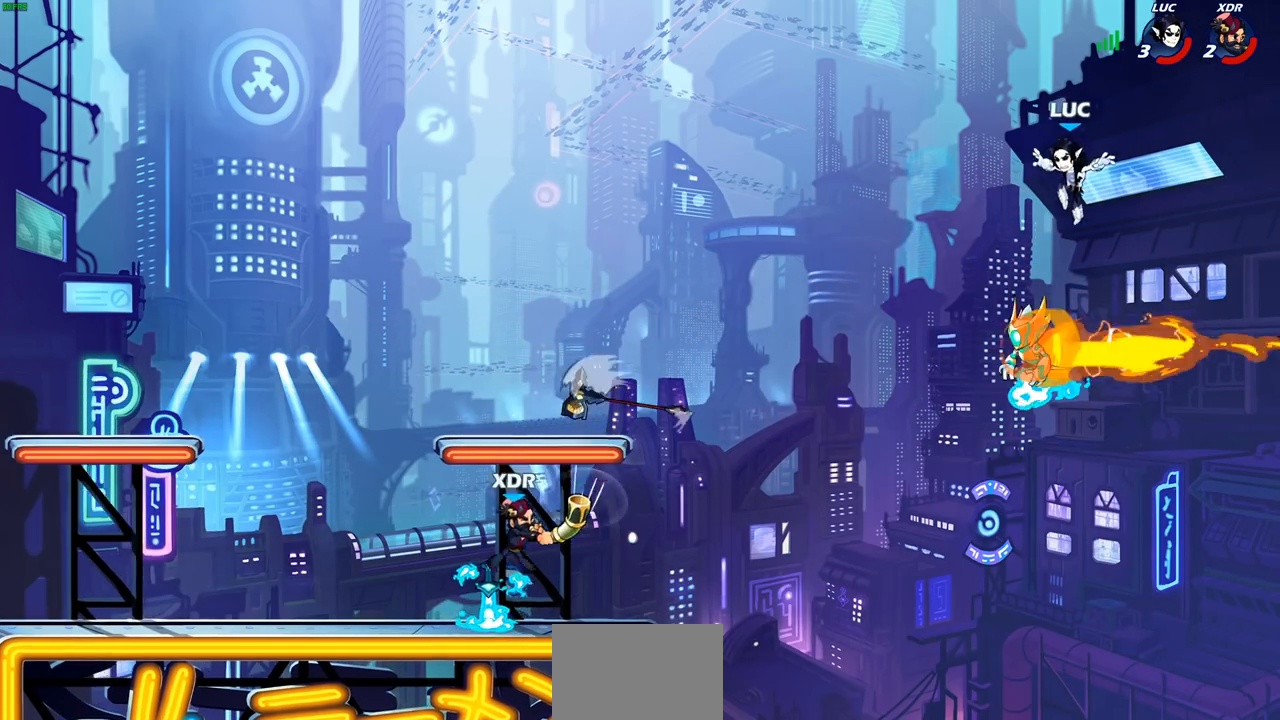
{"buttons": [], "left_stick": "down-left", "right_stick": "center", "events": []}
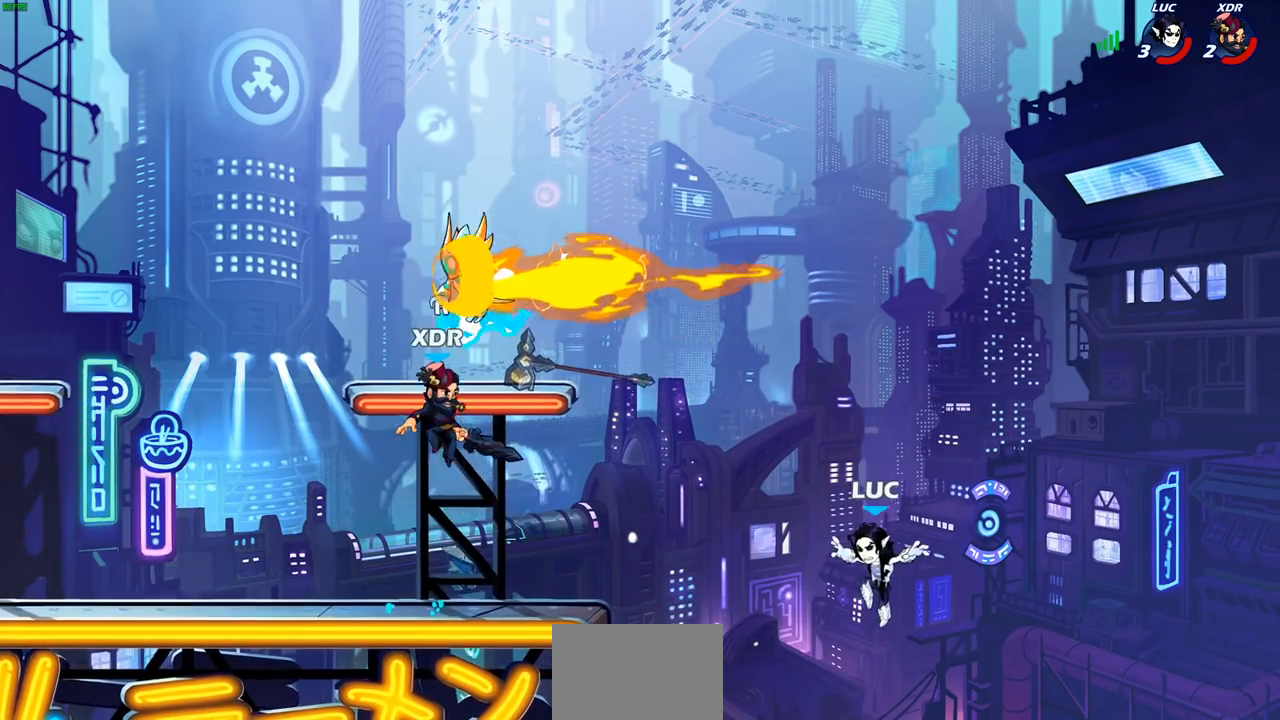
{"buttons": [], "left_stick": "up-left", "right_stick": "center", "events": [[100, "left_stick", "left"], [200, "left_stick", "up-left"], [267, "CIRCLE", "down"], [400, "CIRCLE", "up"]]}
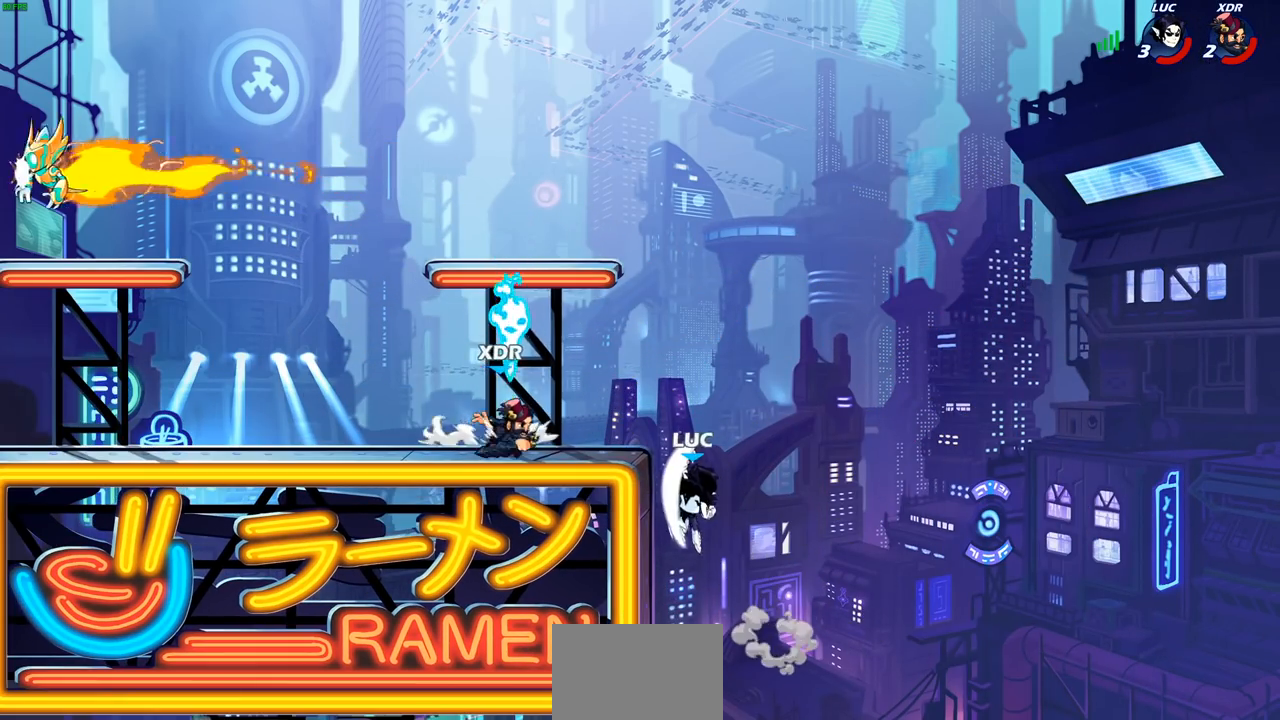
{"buttons": [], "left_stick": "right", "right_stick": "center", "events": [[83, "left_stick", "left"], [233, "left_stick", "down"], [283, "left_stick", "right"]]}
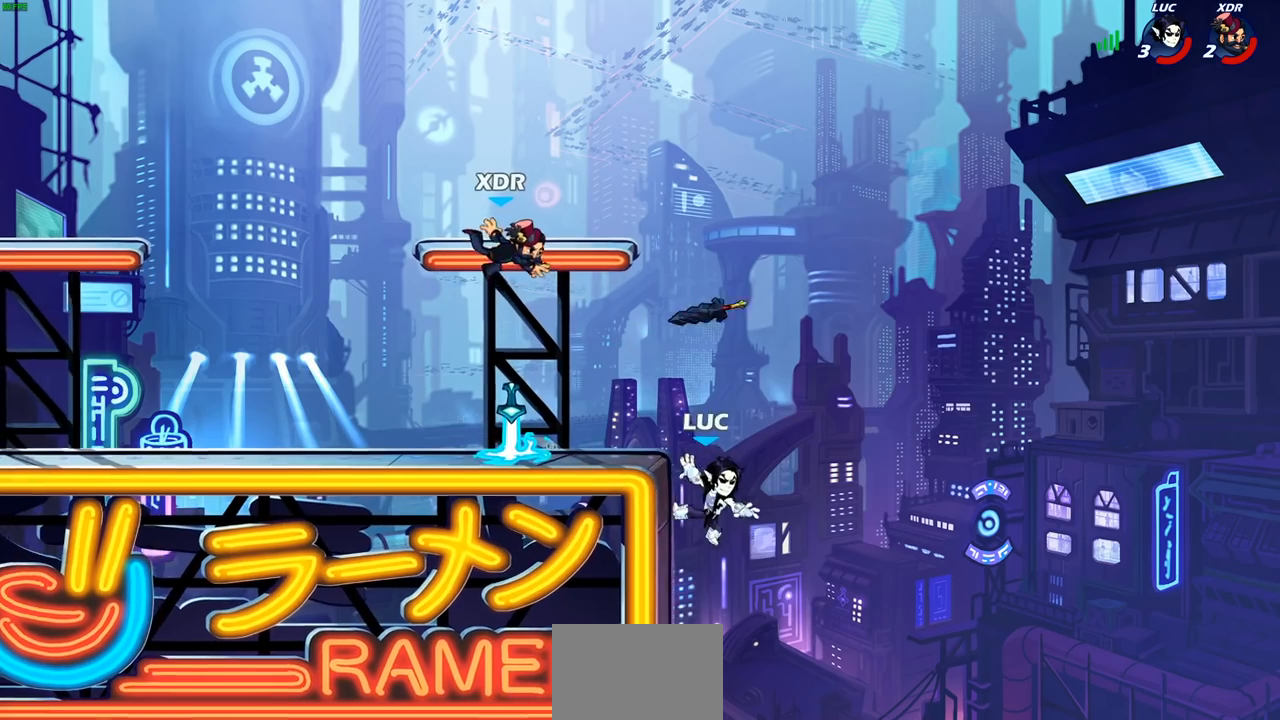
{"buttons": [], "left_stick": "up-left", "right_stick": "center", "events": [[33, "left_stick", "down"], [83, "CROSS", "down"], [83, "left_stick", "left"], [133, "left_stick", "up-left"], [233, "CROSS", "up"], [317, "CROSS", "down"], [483, "CROSS", "up"]]}
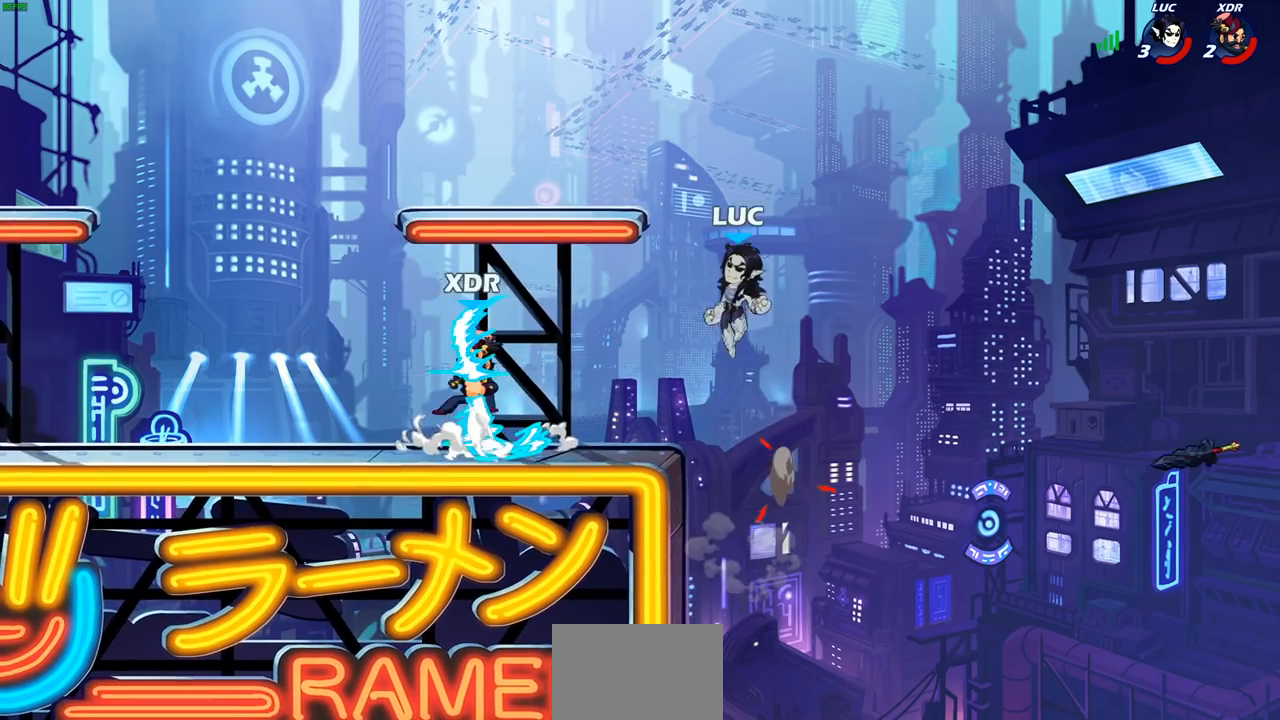
{"buttons": ["R2"], "left_stick": "right", "right_stick": "center", "events": [[33, "CROSS", "down"], [217, "CROSS", "up"], [250, "R2", "down"], [283, "left_stick", "up"], [500, "left_stick", "right"]]}
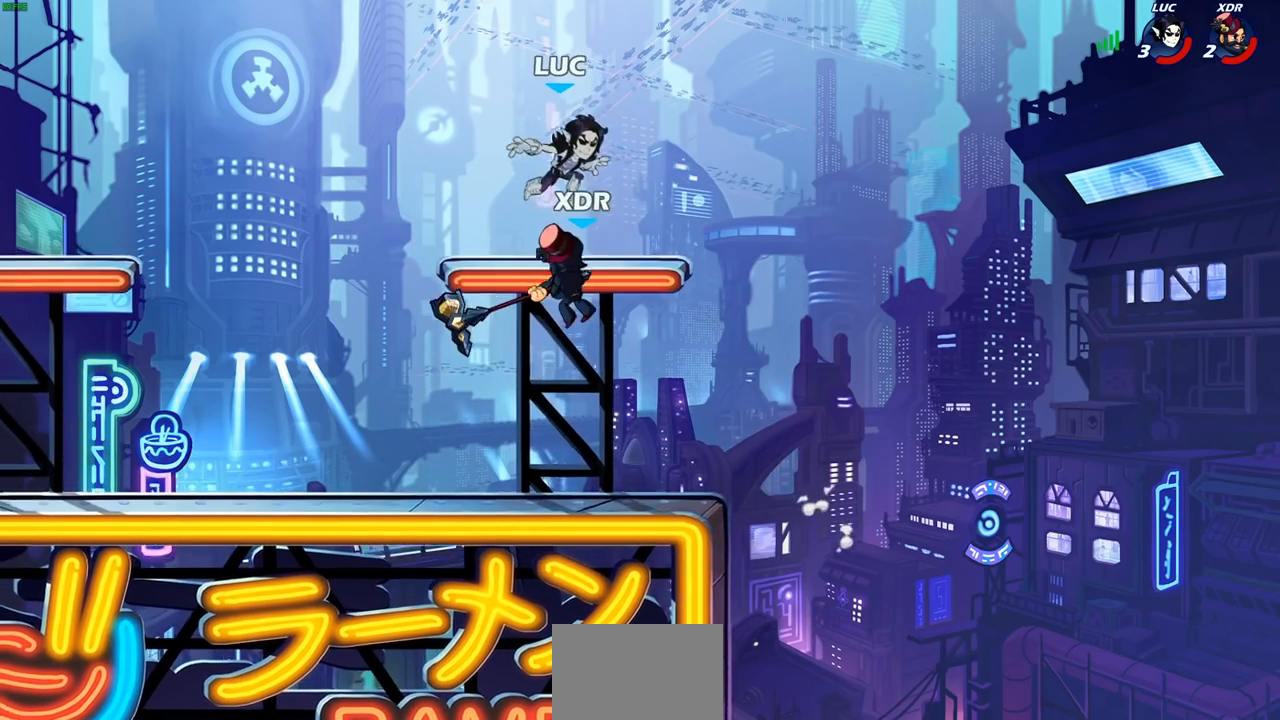
{"buttons": [], "left_stick": "up-right", "right_stick": "center", "events": [[33, "left_stick", "down-right"], [67, "R2", "up"], [217, "left_stick", "up-right"]]}
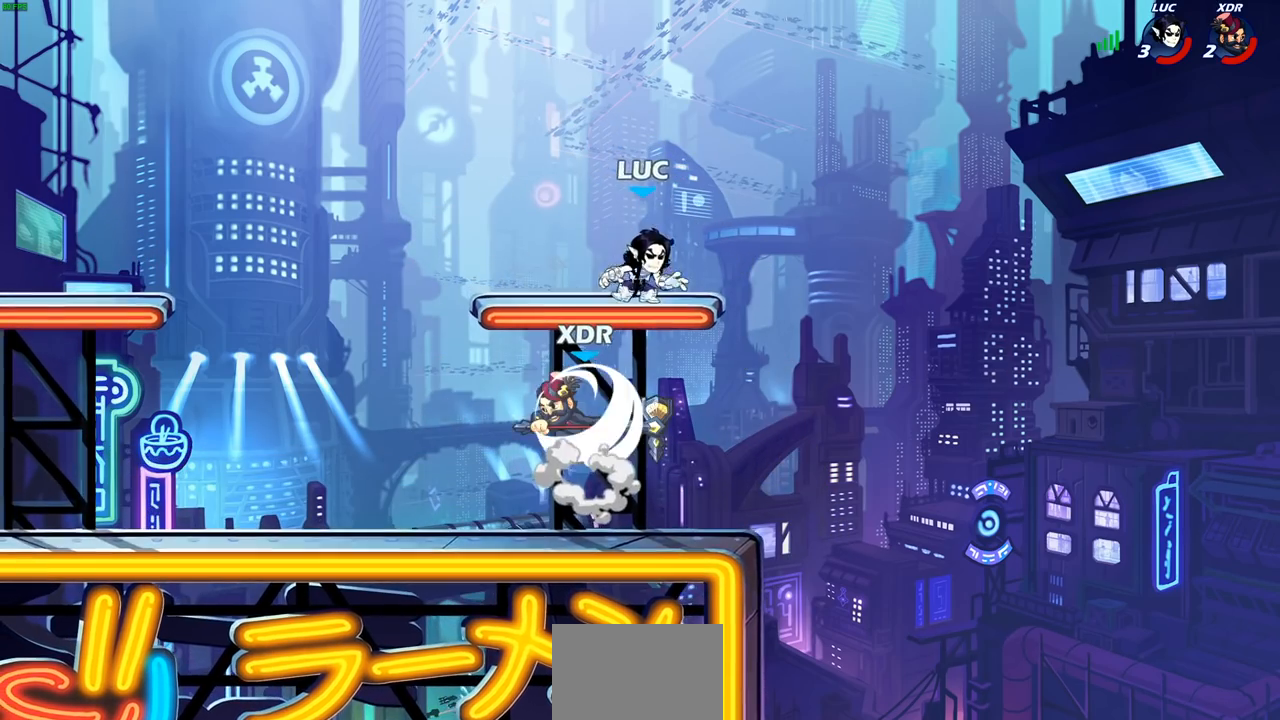
{"buttons": [], "left_stick": "left", "right_stick": "center", "events": [[83, "left_stick", "up-left"], [267, "left_stick", "right"], [400, "left_stick", "up"], [500, "left_stick", "left"]]}
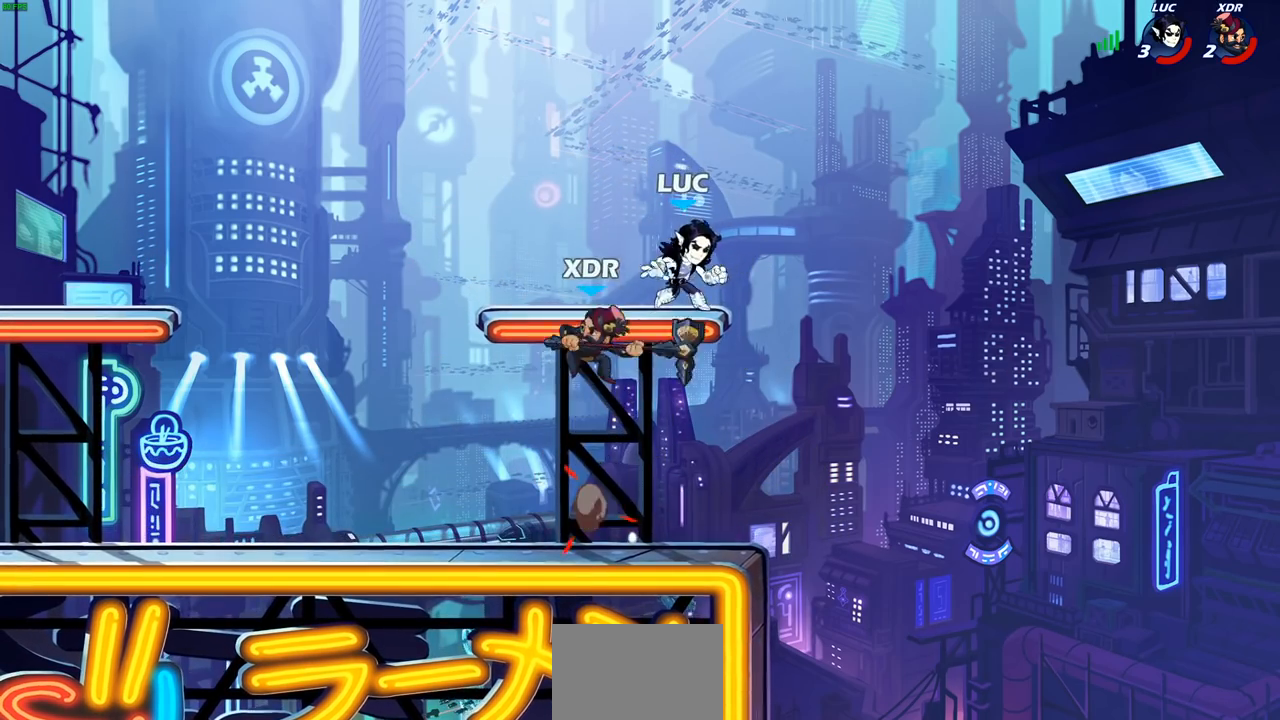
{"buttons": [], "left_stick": "down-left", "right_stick": "center", "events": [[17, "left_stick", "up"], [33, "left_stick", "down-right"], [250, "left_stick", "down-left"]]}
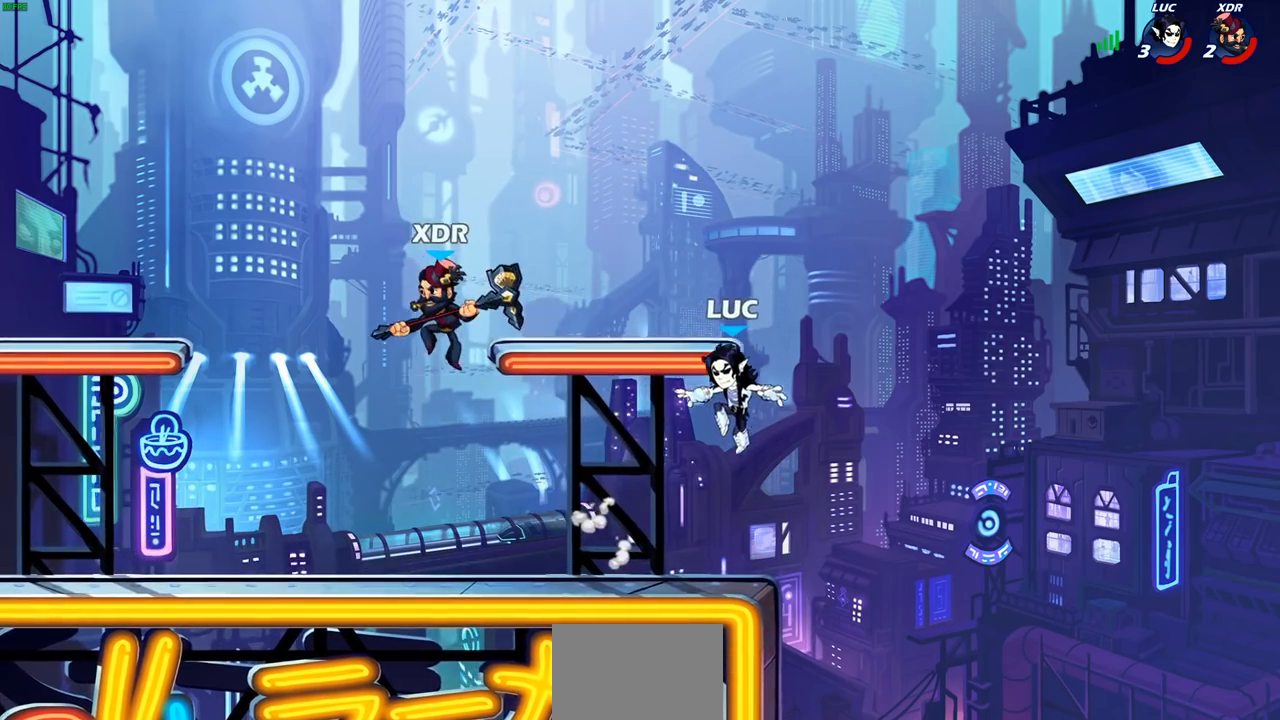
{"buttons": [], "left_stick": "left", "right_stick": "center", "events": [[133, "left_stick", "down-right"], [200, "left_stick", "right"], [450, "left_stick", "left"]]}
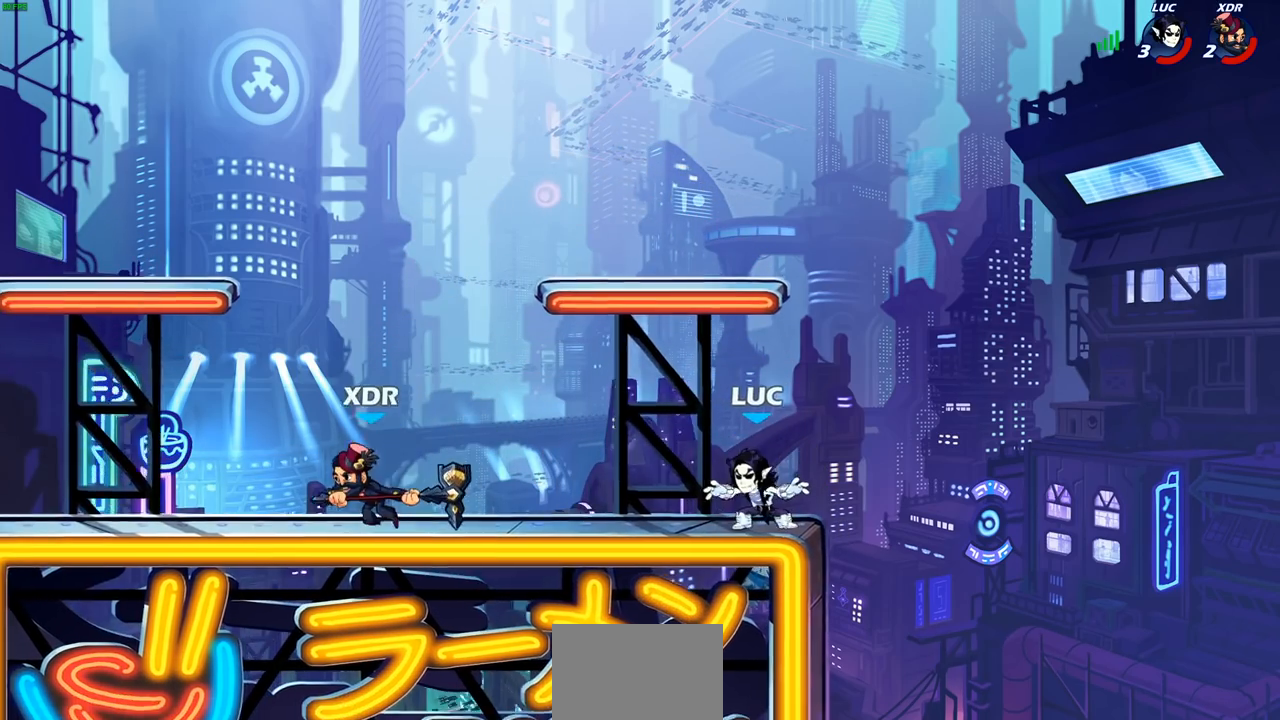
{"buttons": [], "left_stick": "right", "right_stick": "center", "events": [[217, "left_stick", "right"]]}
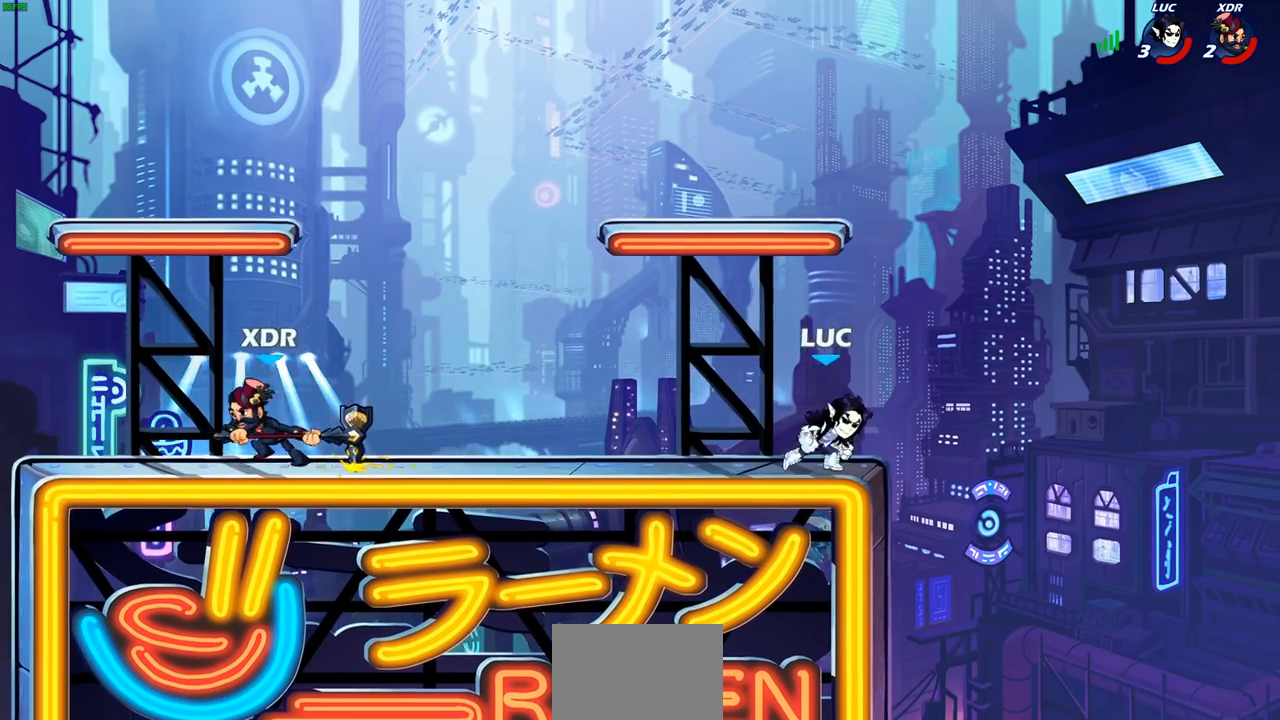
{"buttons": ["CROSS", "R2"], "left_stick": "up-left", "right_stick": "center", "events": [[17, "left_stick", "up-left"], [400, "R2", "down"], [450, "CROSS", "down"]]}
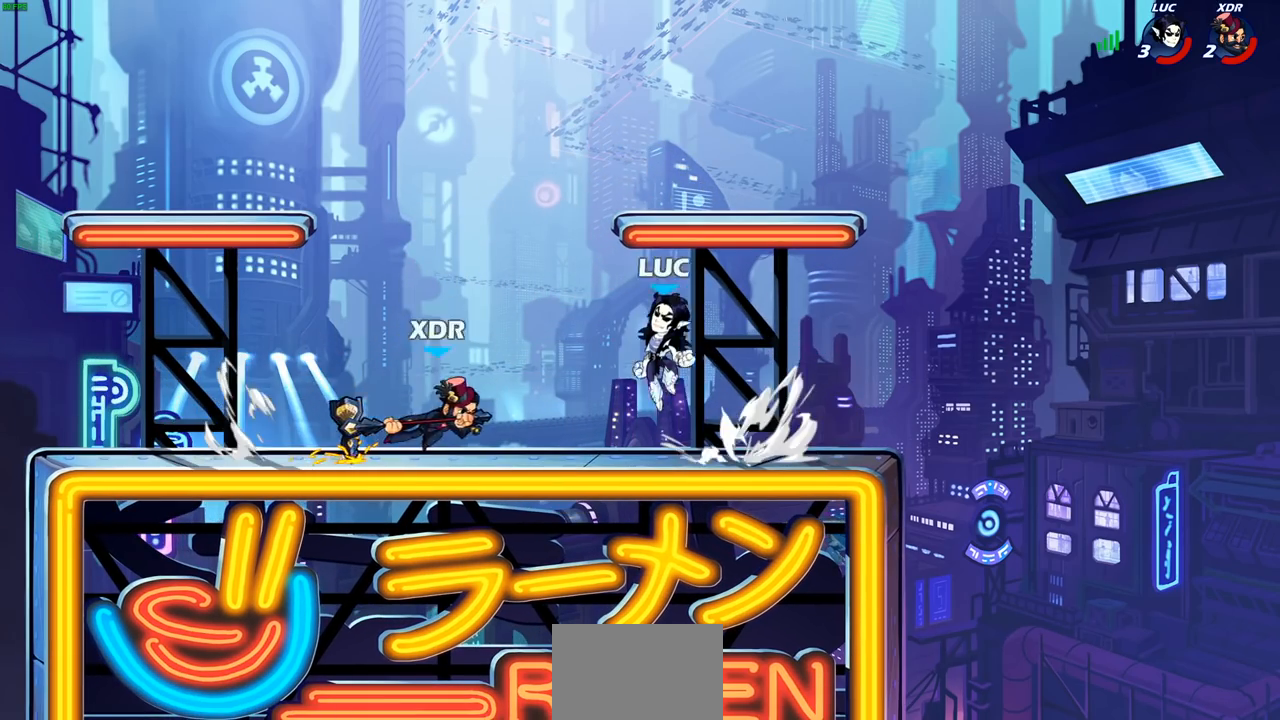
{"buttons": [], "left_stick": "center", "right_stick": "center", "events": [[50, "CROSS", "up"], [50, "left_stick", "center"], [67, "R2", "up"], [183, "R2", "down"], [200, "left_stick", "down"], [217, "CIRCLE", "down"], [300, "CIRCLE", "up"], [333, "R2", "up"], [333, "left_stick", "center"]]}
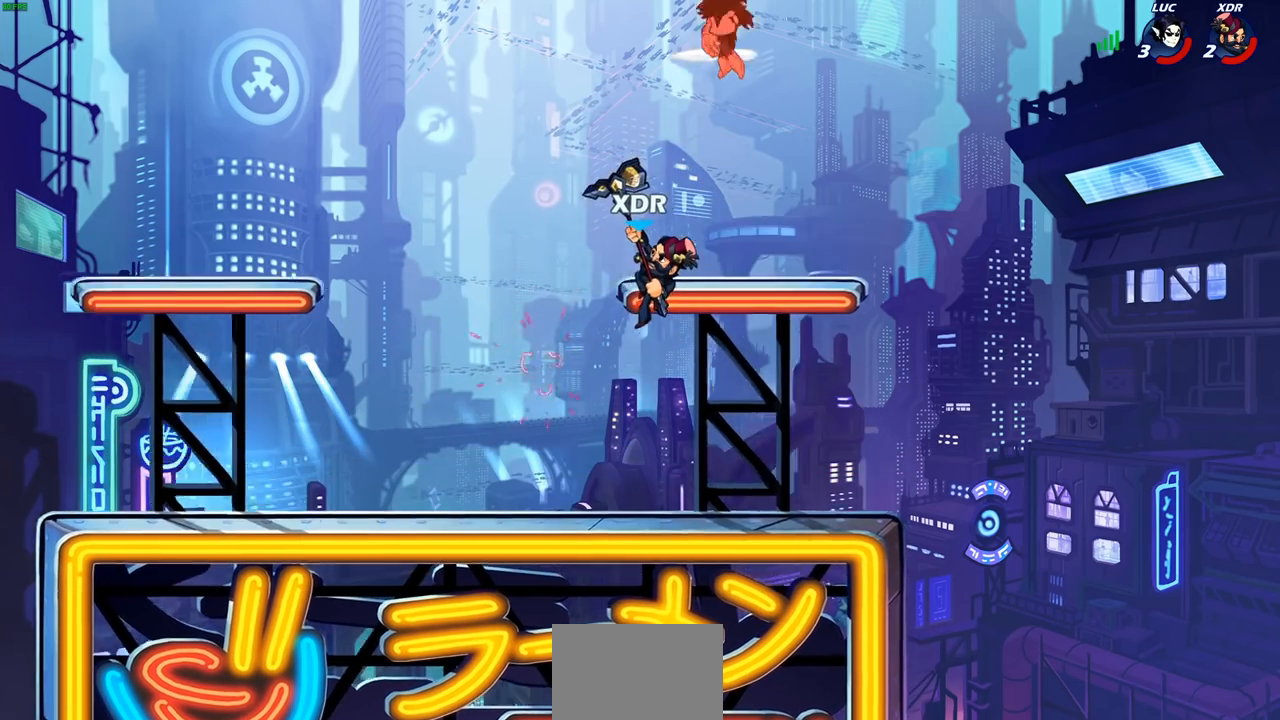
{"buttons": ["L2"], "left_stick": "right", "right_stick": "center", "events": [[167, "left_stick", "right"], [250, "L2", "down"], [400, "L2", "up"], [500, "L2", "down"]]}
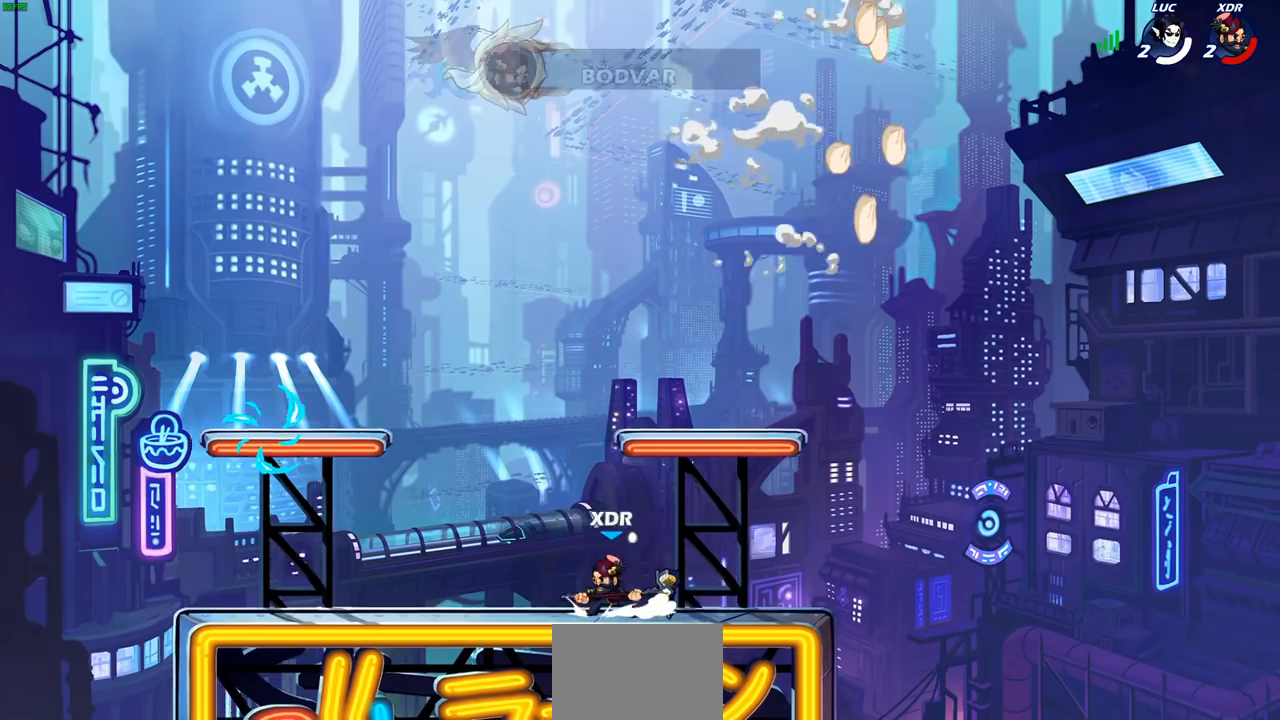
{"buttons": [], "left_stick": "center", "right_stick": "center", "events": [[133, "L2", "up"], [183, "left_stick", "center"]]}
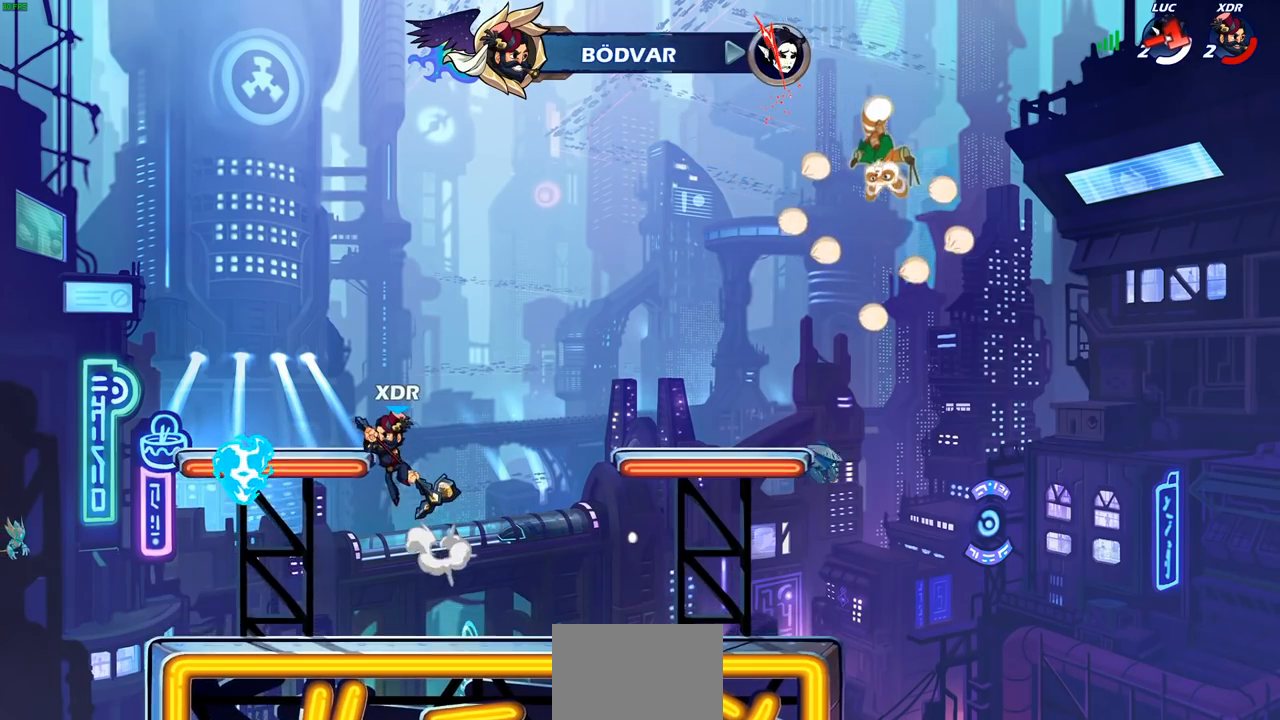
{"buttons": [], "left_stick": "center", "right_stick": "center", "events": []}
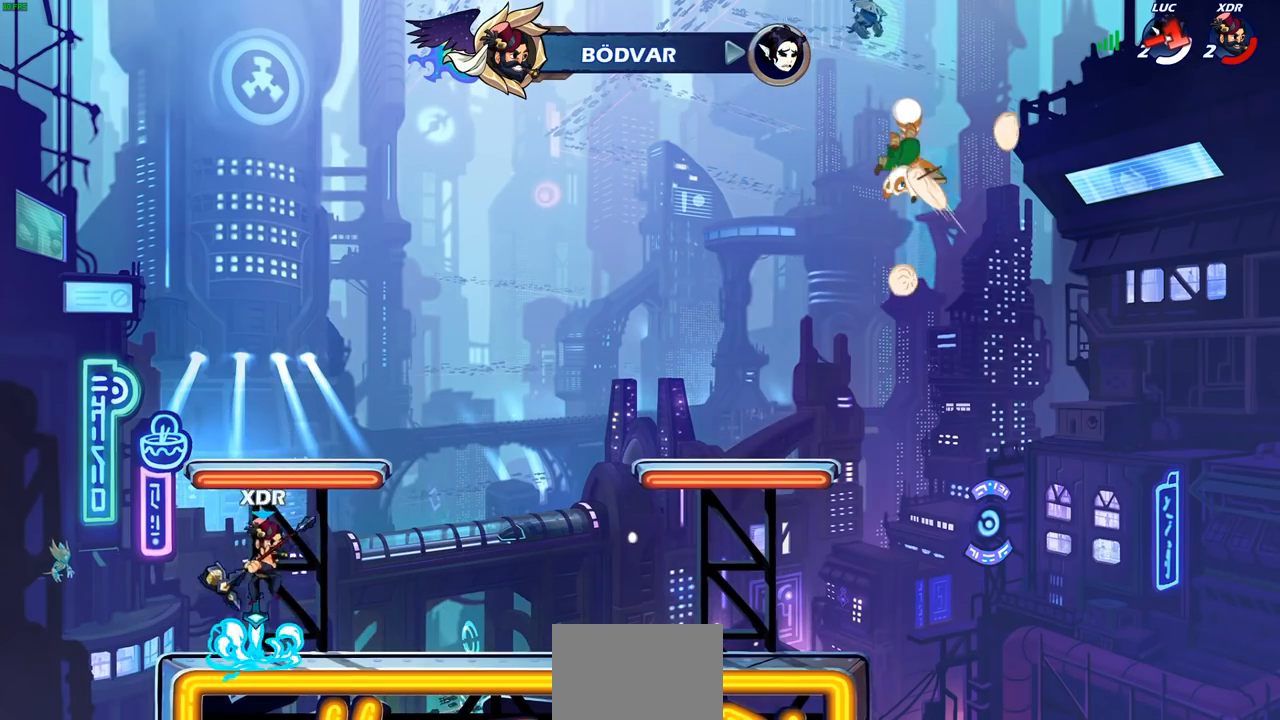
{"buttons": [], "left_stick": "center", "right_stick": "center", "events": []}
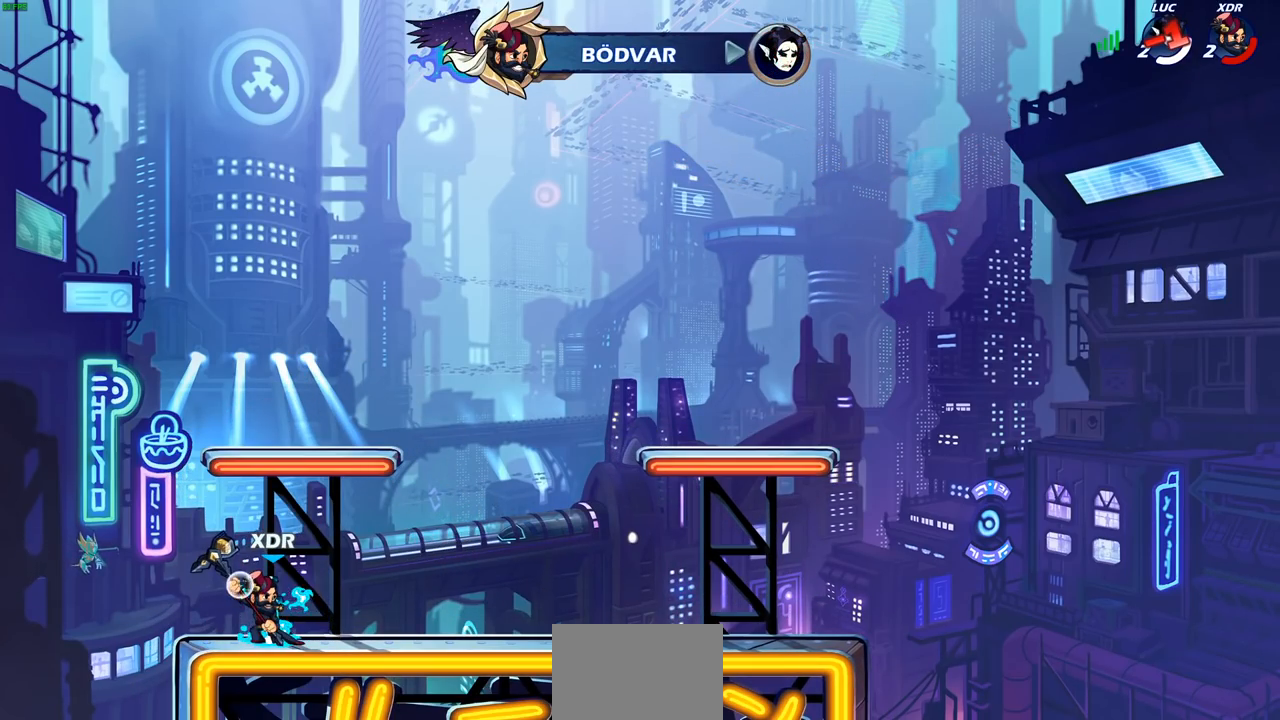
{"buttons": [], "left_stick": "center", "right_stick": "center", "events": []}